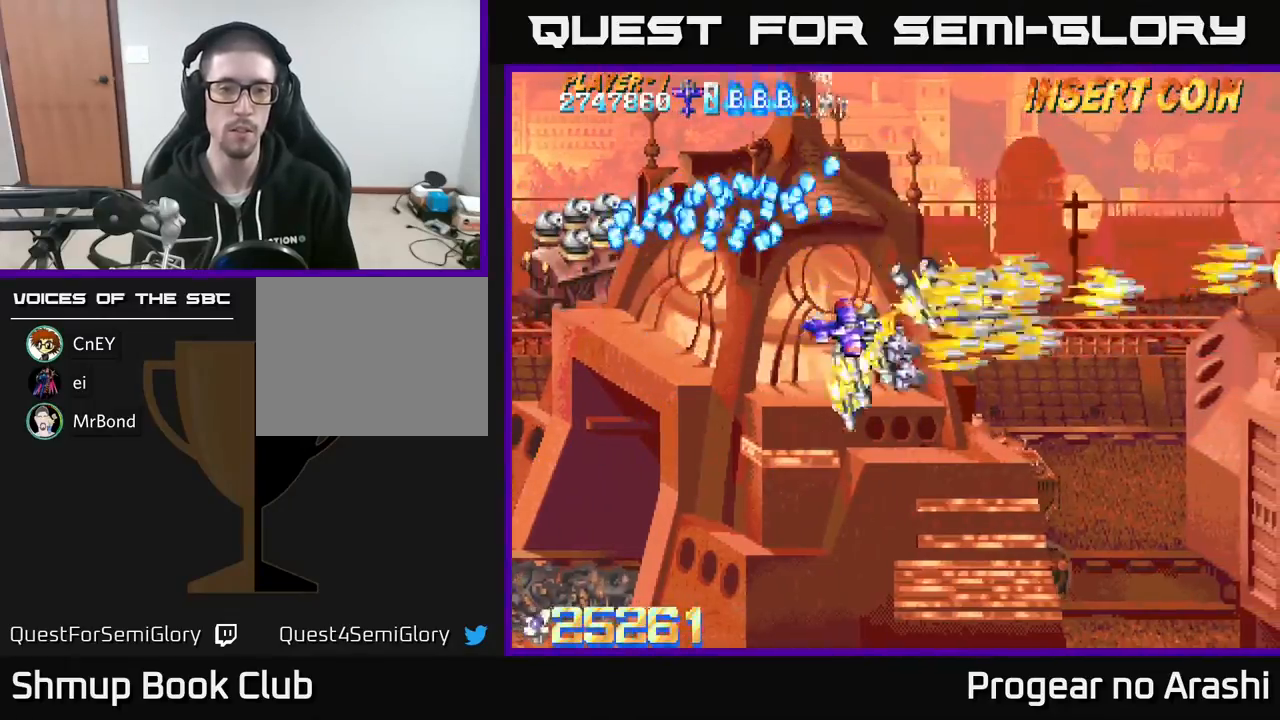
Gameplay with a controller (Xbox layout); each line is a JSON object with the inputs held at the frame after it. "events" lists button and stick changes between this image and that frame as [ms after this image, input, new state], when the widget could be followed in between. Not read: right_stick.
{"buttons": ["X", "DPAD_UP", "DPAD_LEFT"], "left_stick": "center", "events": [[167, "DPAD_DOWN", "up"], [400, "DPAD_UP", "down"]]}
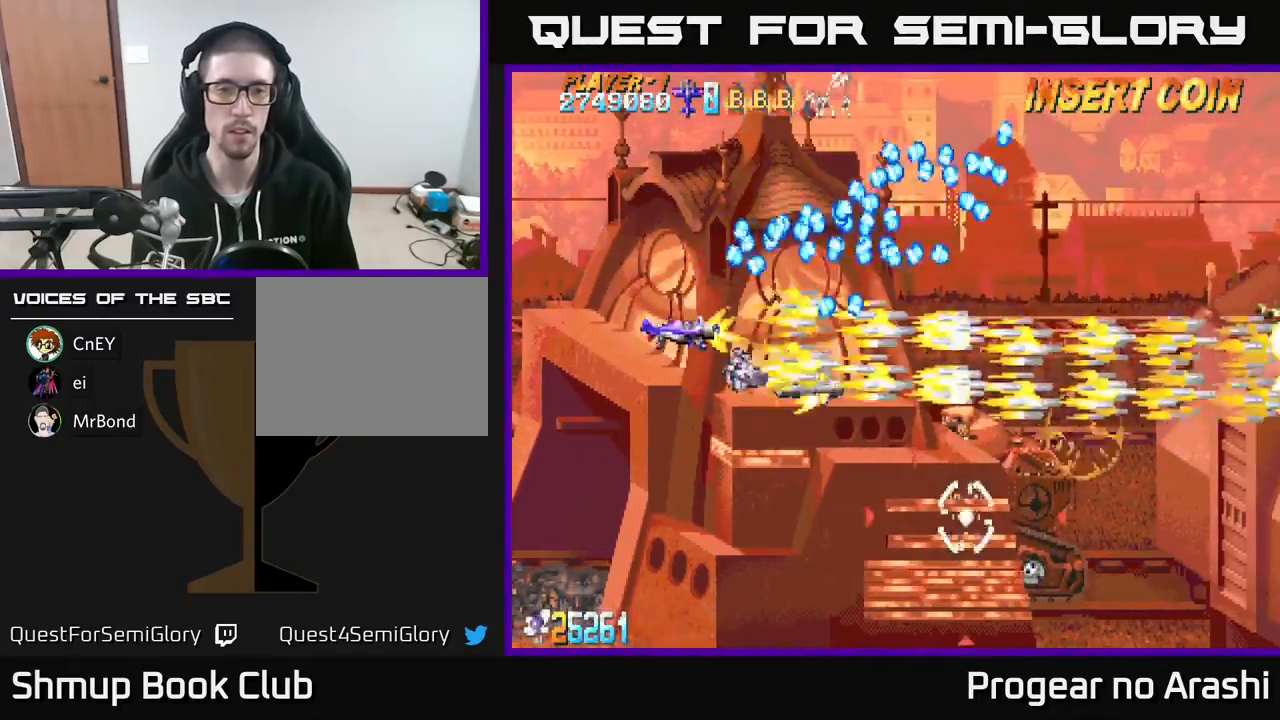
{"buttons": ["X"], "left_stick": "center", "events": [[283, "DPAD_LEFT", "up"], [317, "DPAD_UP", "up"]]}
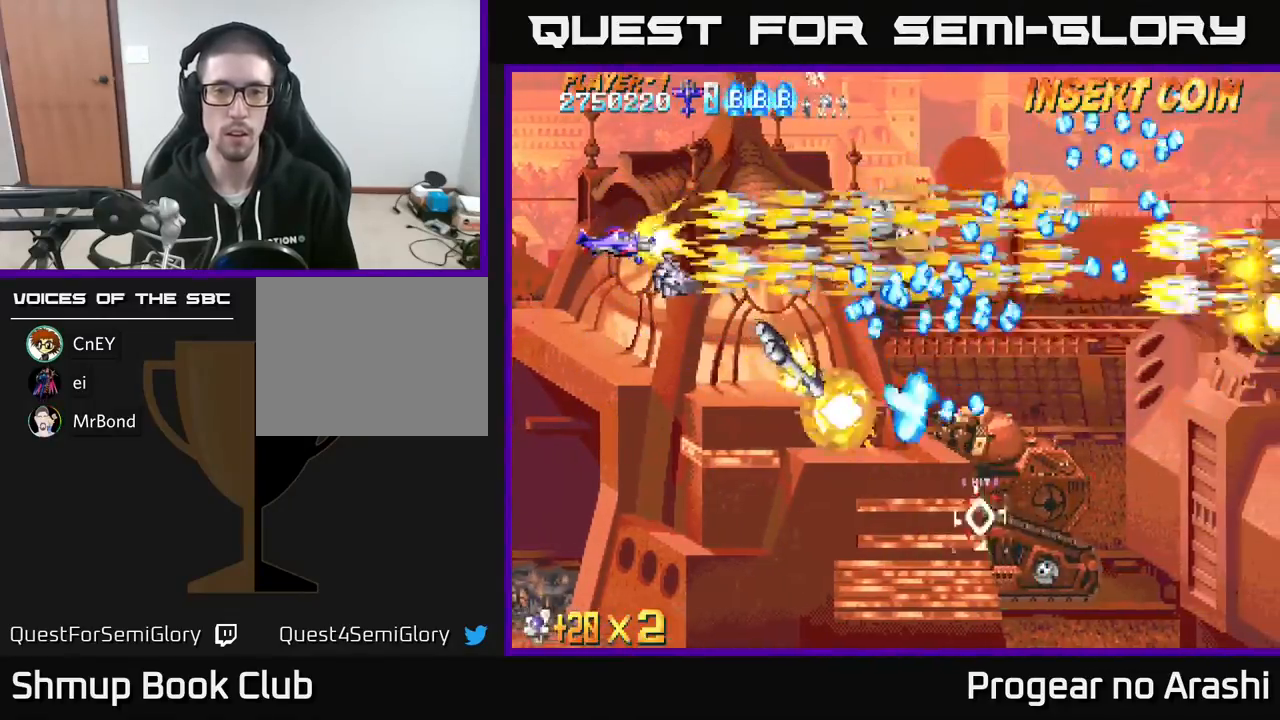
{"buttons": ["X"], "left_stick": "center", "events": []}
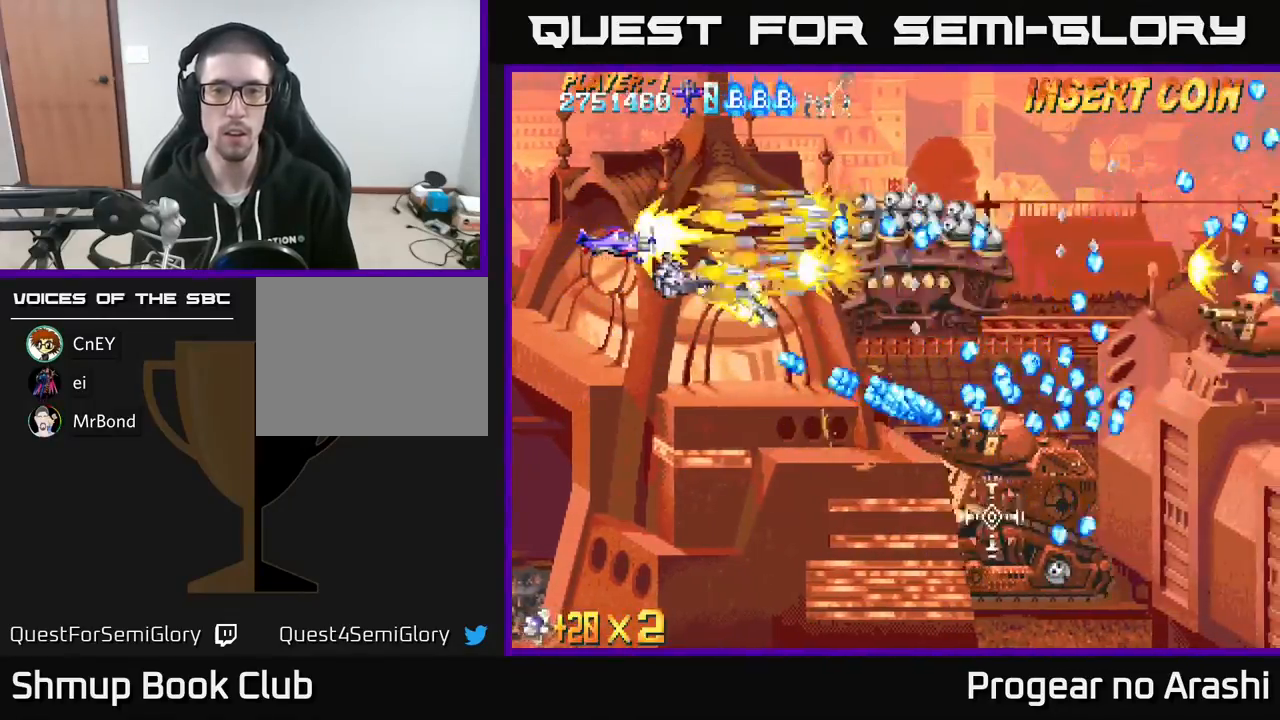
{"buttons": ["X", "DPAD_DOWN"], "left_stick": "center", "events": [[117, "DPAD_LEFT", "down"], [267, "DPAD_DOWN", "down"], [333, "DPAD_LEFT", "up"]]}
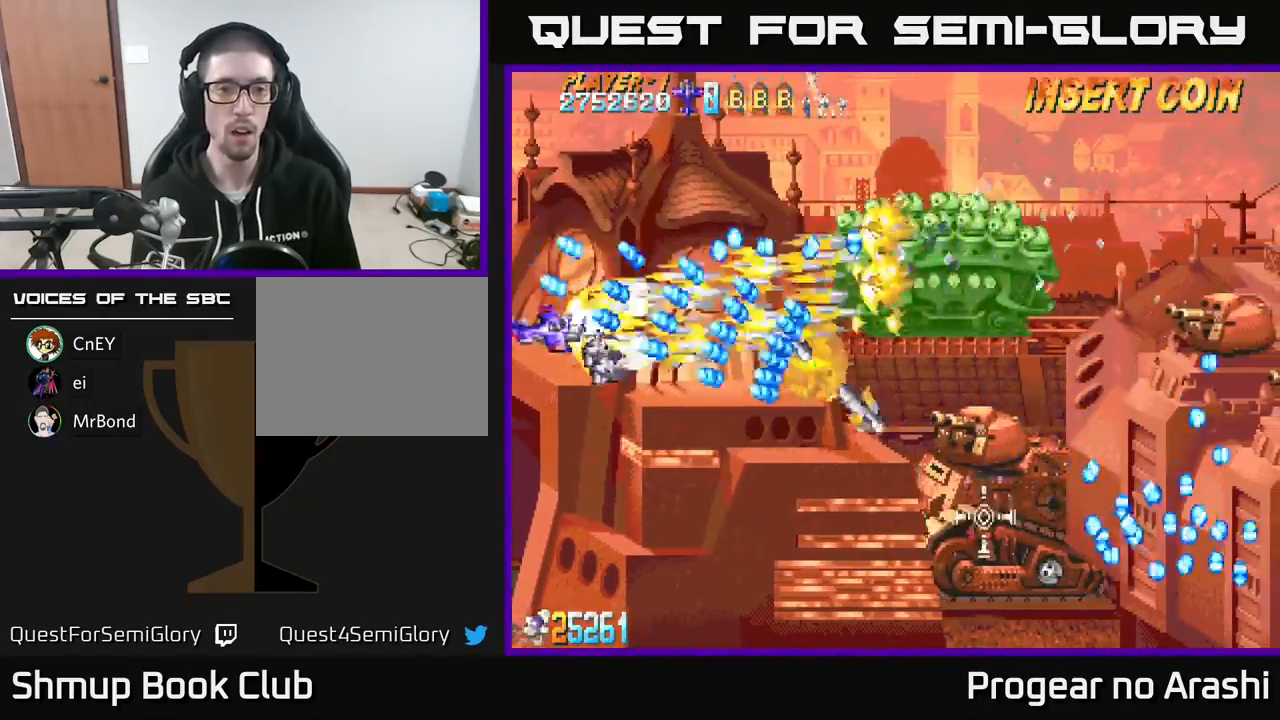
{"buttons": ["X", "DPAD_DOWN", "DPAD_RIGHT"], "left_stick": "center", "events": [[283, "DPAD_RIGHT", "down"]]}
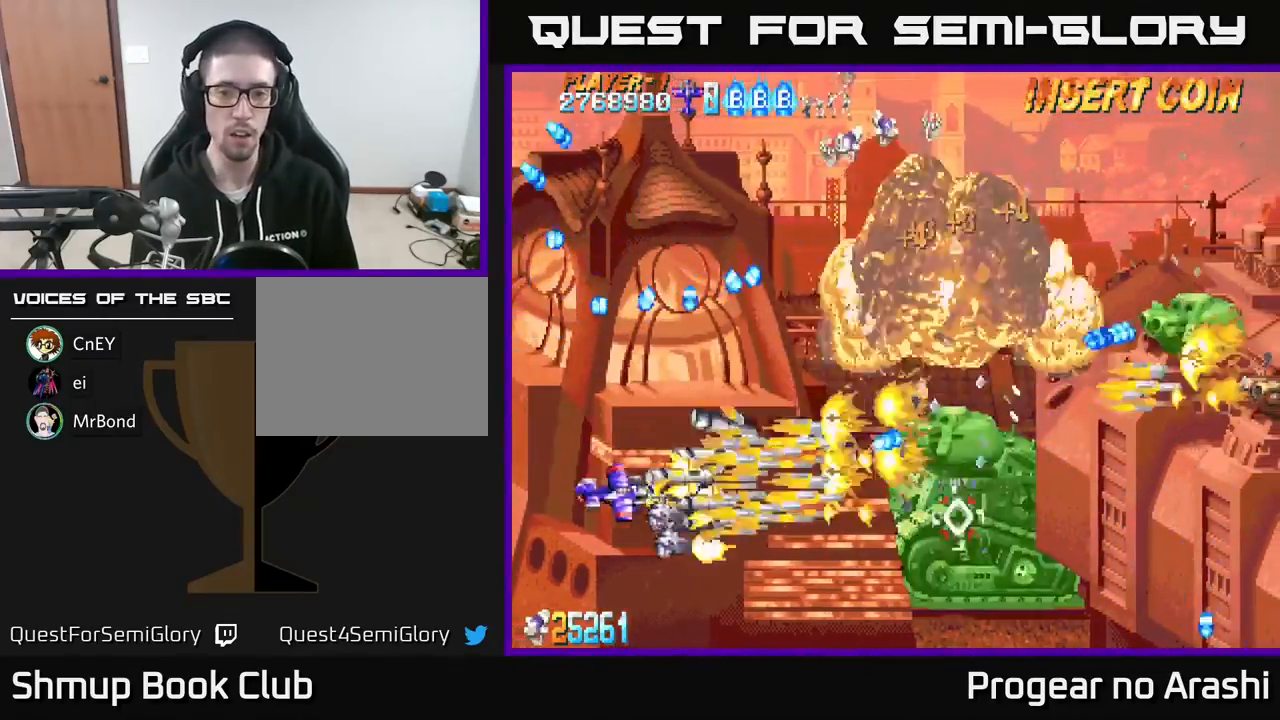
{"buttons": ["X", "DPAD_RIGHT"], "left_stick": "center", "events": [[100, "DPAD_DOWN", "up"], [383, "DPAD_DOWN", "down"], [483, "DPAD_DOWN", "up"]]}
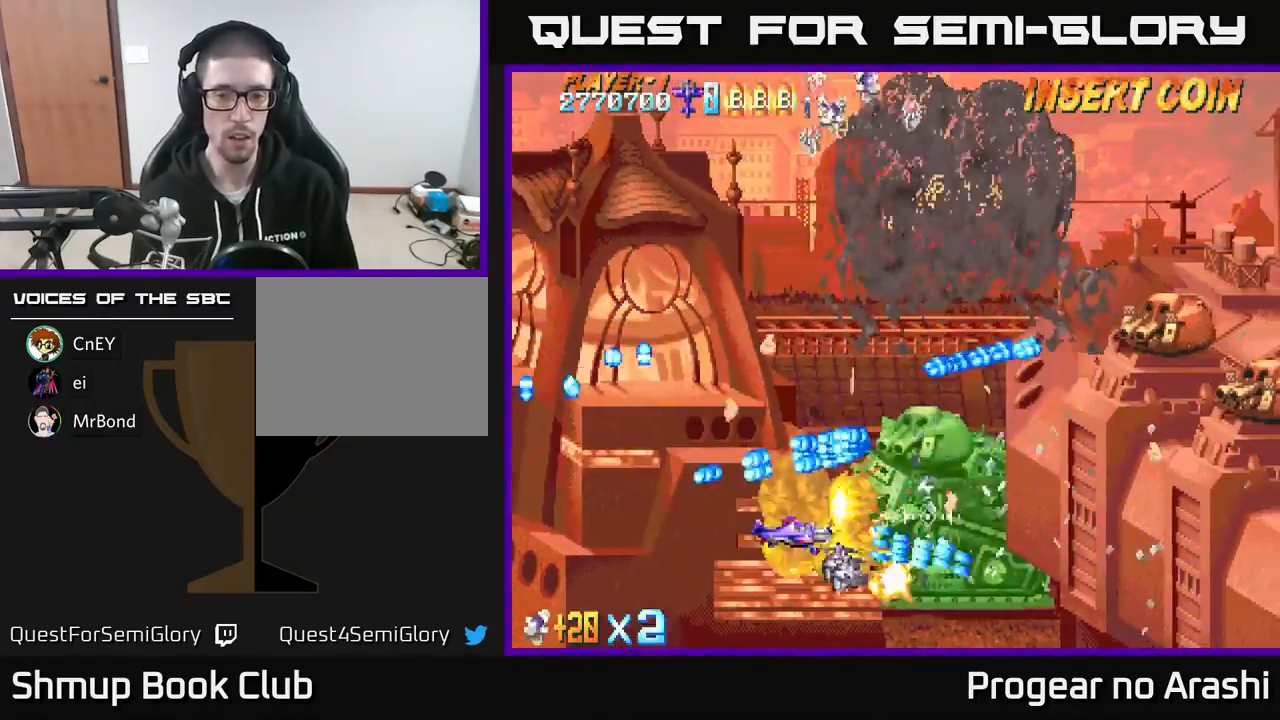
{"buttons": ["X", "DPAD_UP", "DPAD_RIGHT"], "left_stick": "center", "events": [[100, "DPAD_DOWN", "down"], [100, "DPAD_RIGHT", "up"], [133, "DPAD_LEFT", "down"], [317, "DPAD_LEFT", "up"], [367, "DPAD_RIGHT", "down"], [383, "DPAD_DOWN", "up"], [483, "DPAD_UP", "down"]]}
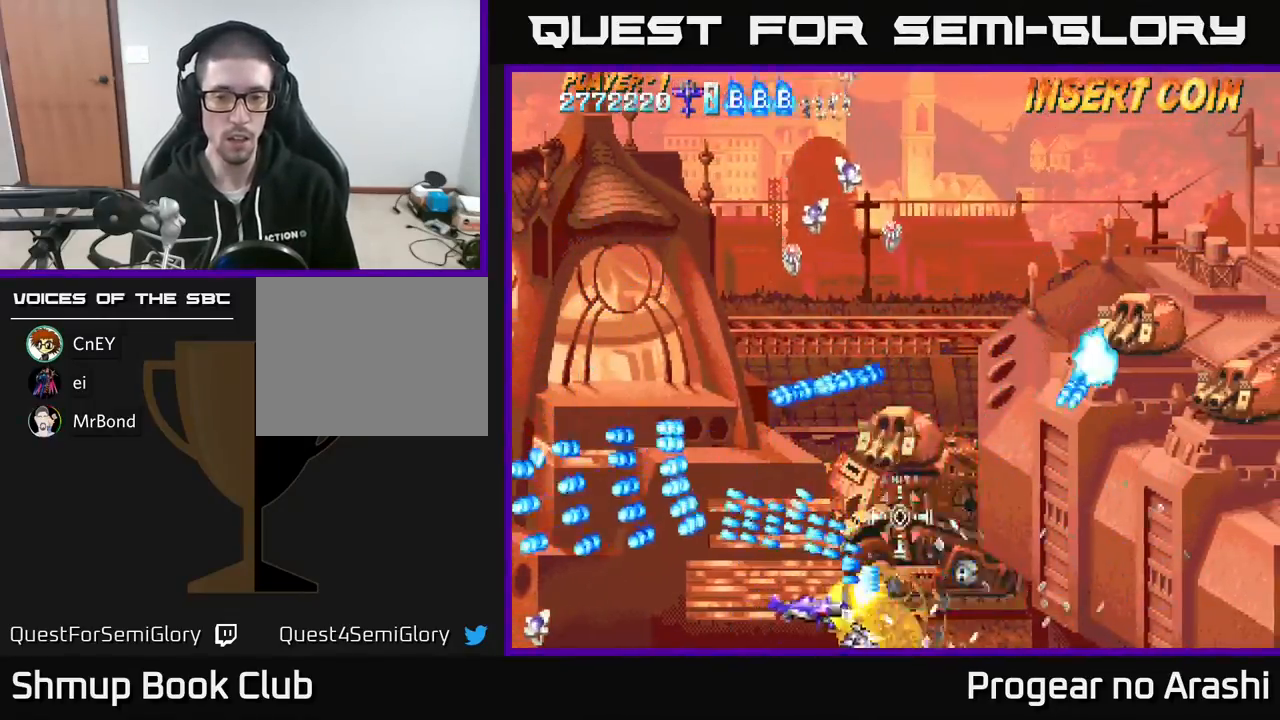
{"buttons": ["X", "DPAD_LEFT"], "left_stick": "center", "events": [[50, "DPAD_UP", "up"], [233, "DPAD_UP", "down"], [250, "DPAD_RIGHT", "up"], [283, "DPAD_LEFT", "down"], [333, "DPAD_UP", "up"]]}
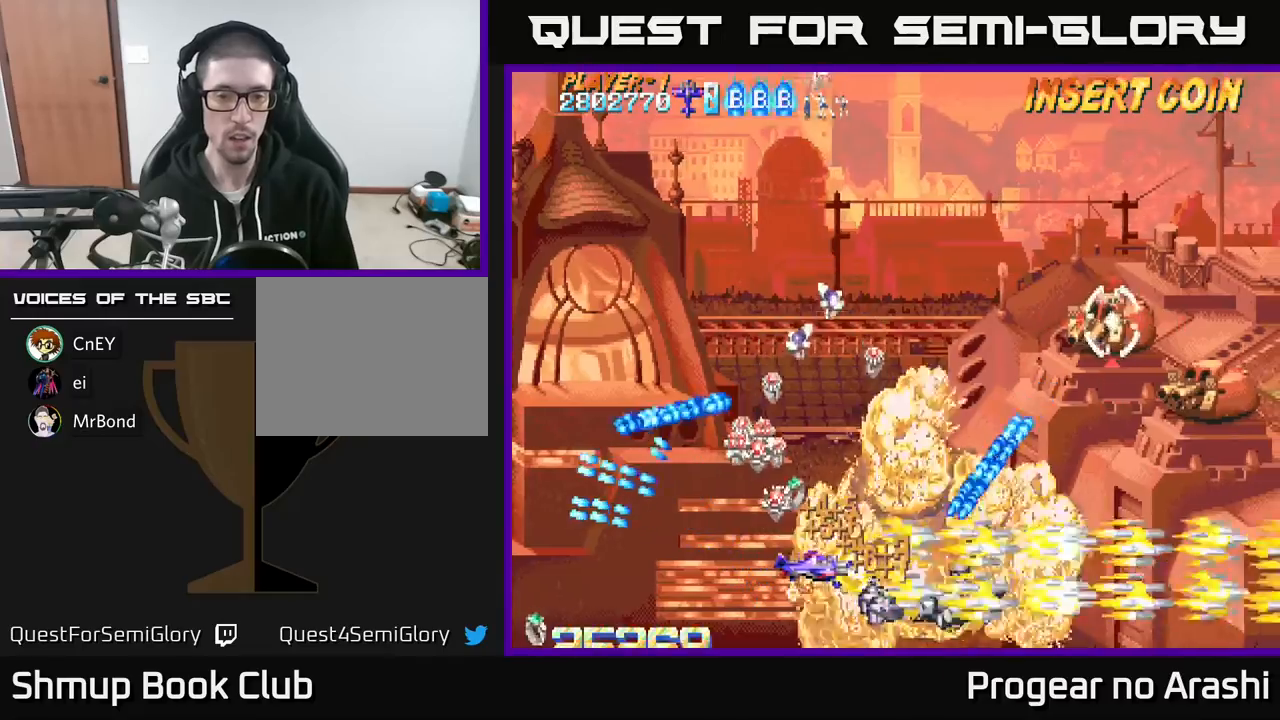
{"buttons": ["A", "DPAD_UP"], "left_stick": "center", "events": [[33, "A", "down"], [33, "DPAD_UP", "down"], [83, "X", "up"], [283, "DPAD_LEFT", "up"]]}
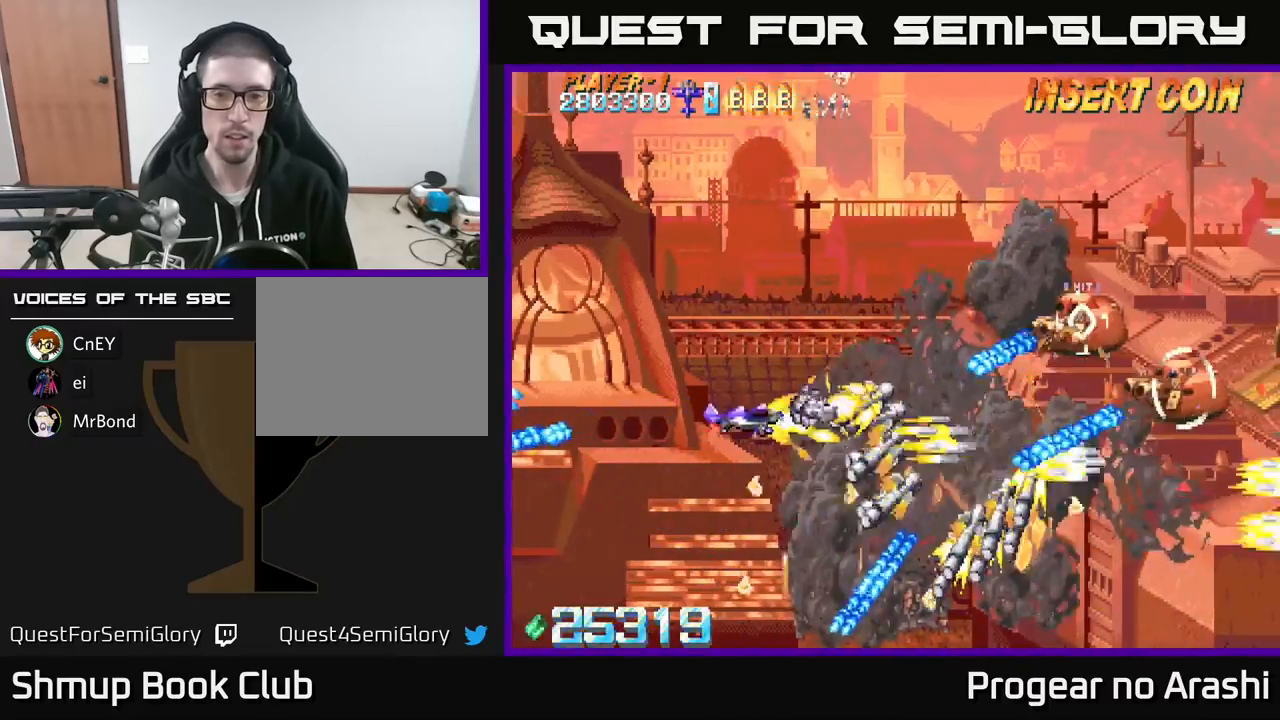
{"buttons": ["X", "DPAD_RIGHT"], "left_stick": "center", "events": [[333, "X", "down"], [367, "DPAD_UP", "up"], [383, "A", "up"], [383, "DPAD_RIGHT", "down"]]}
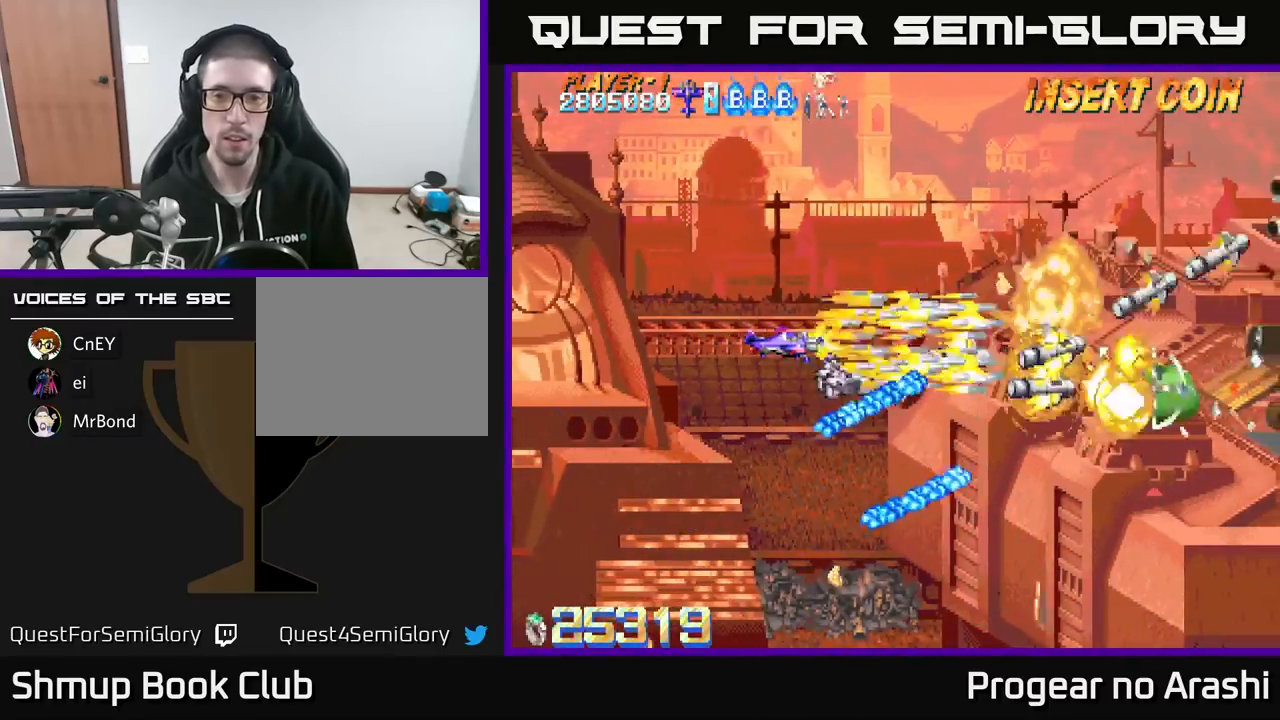
{"buttons": ["X", "DPAD_UP", "DPAD_RIGHT"], "left_stick": "center", "events": [[67, "DPAD_RIGHT", "up"], [117, "DPAD_LEFT", "down"], [117, "DPAD_UP", "down"], [200, "DPAD_LEFT", "up"], [333, "DPAD_RIGHT", "down"]]}
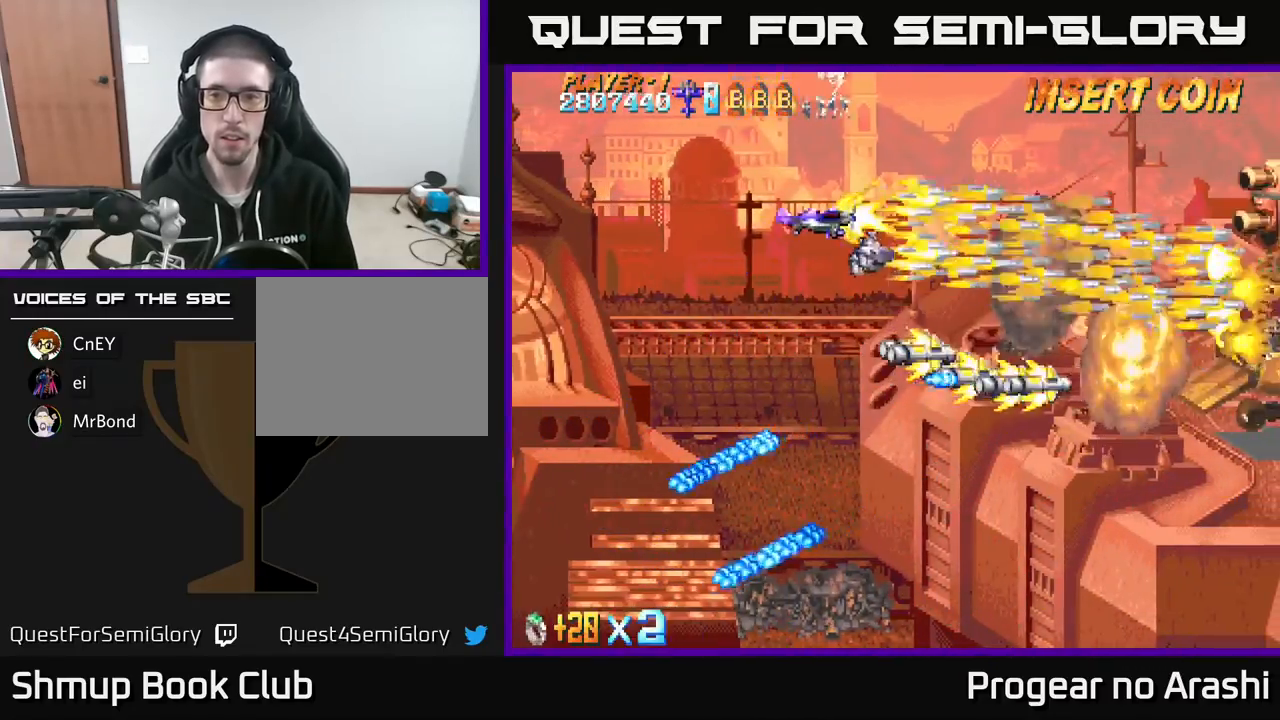
{"buttons": ["A", "DPAD_LEFT"], "left_stick": "center", "events": [[183, "DPAD_UP", "up"], [200, "A", "down"], [250, "DPAD_RIGHT", "up"], [250, "X", "up"], [283, "DPAD_DOWN", "down"], [333, "DPAD_LEFT", "down"], [433, "DPAD_DOWN", "up"]]}
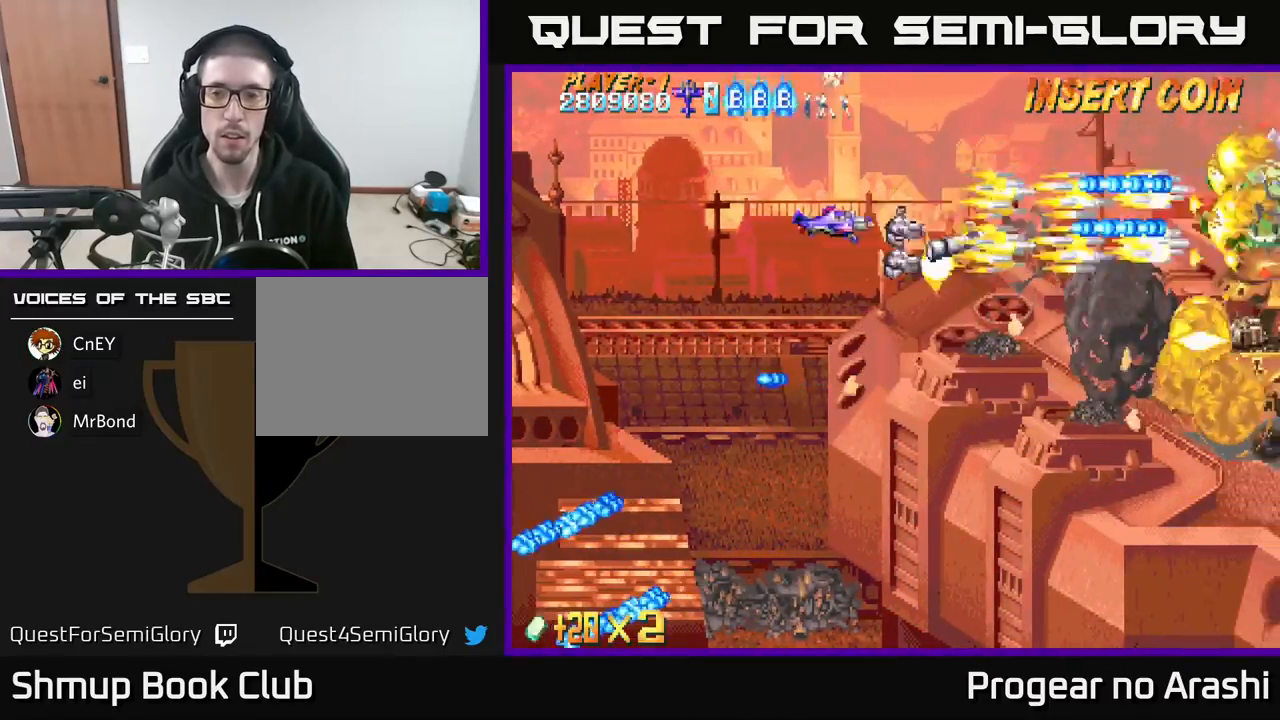
{"buttons": ["X", "DPAD_DOWN", "DPAD_RIGHT"], "left_stick": "center", "events": [[100, "DPAD_UP", "down"], [117, "X", "down"], [167, "A", "up"], [233, "DPAD_UP", "up"], [400, "DPAD_DOWN", "down"], [400, "DPAD_LEFT", "up"], [483, "DPAD_RIGHT", "down"]]}
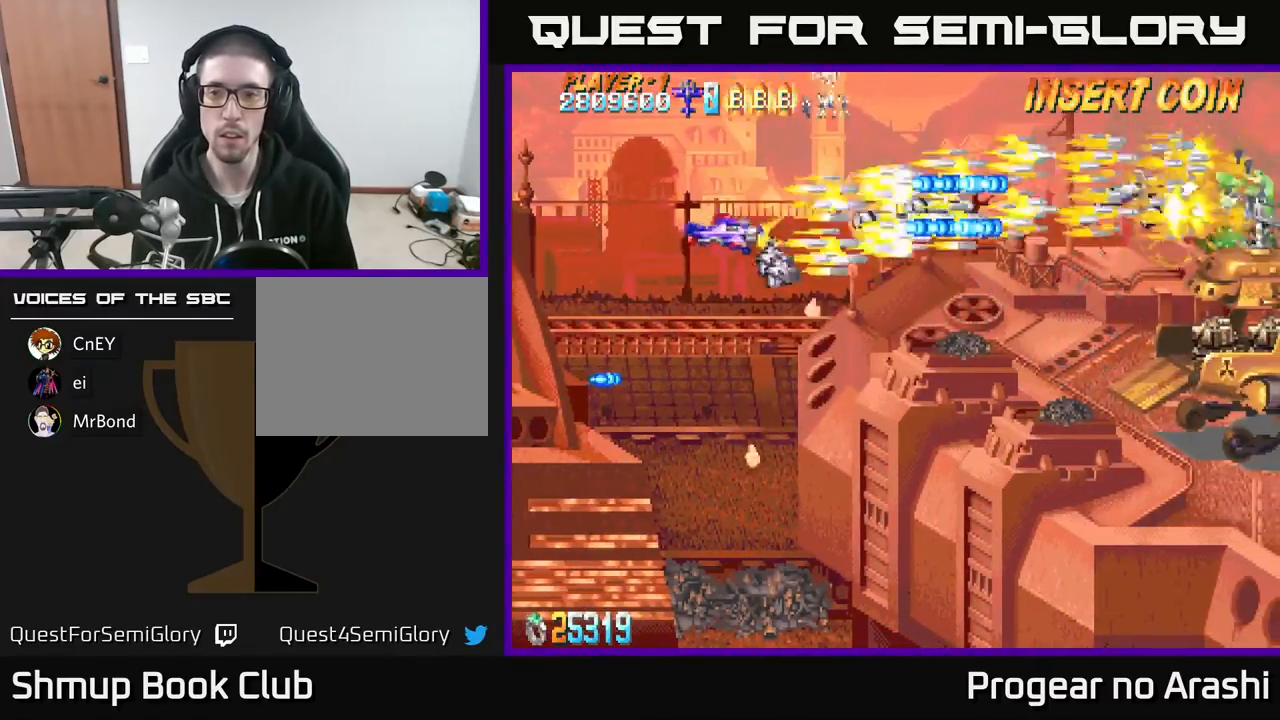
{"buttons": ["X", "DPAD_DOWN", "DPAD_RIGHT"], "left_stick": "center", "events": []}
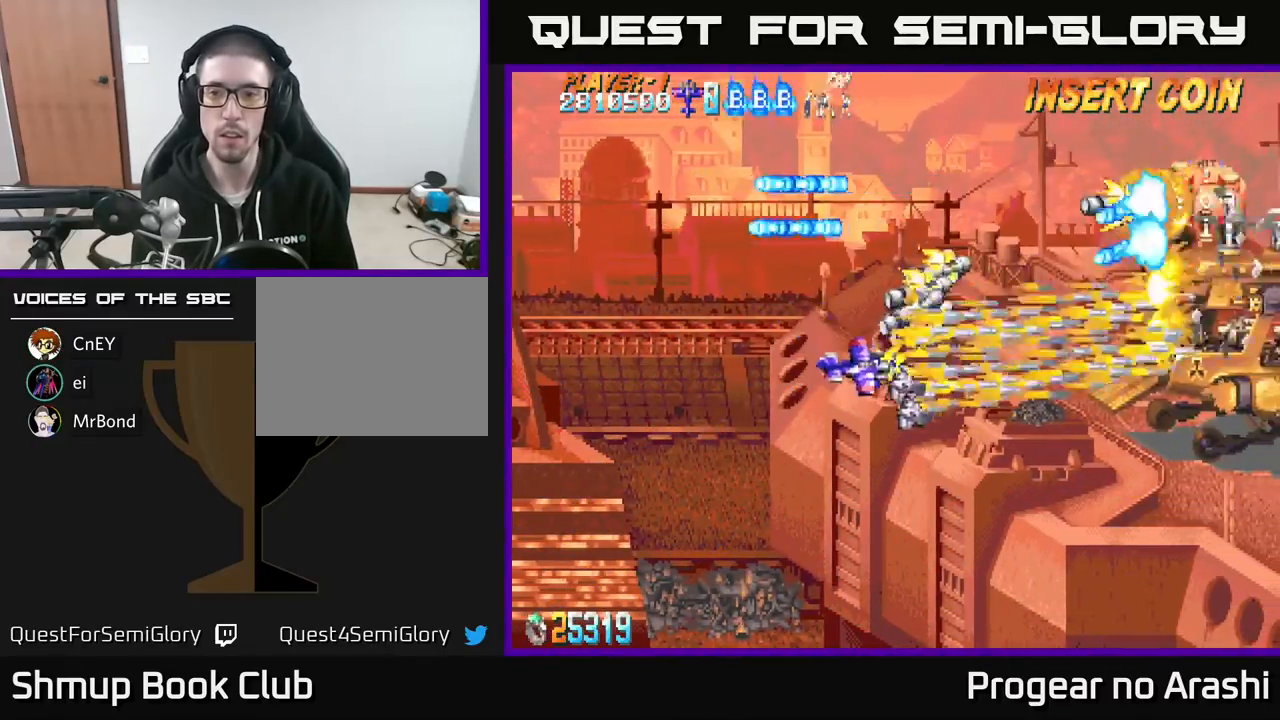
{"buttons": ["A", "DPAD_LEFT"], "left_stick": "center", "events": [[217, "DPAD_RIGHT", "up"], [317, "A", "down"], [350, "DPAD_DOWN", "up"], [350, "X", "up"], [367, "DPAD_LEFT", "down"]]}
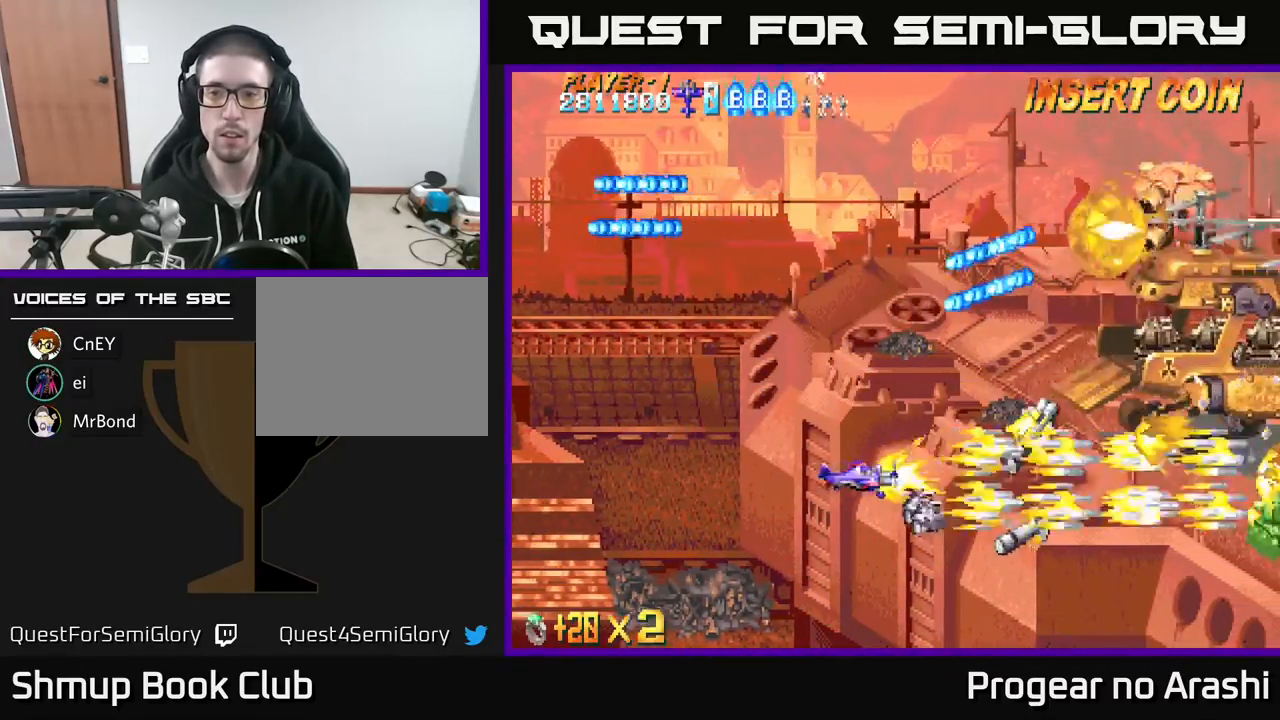
{"buttons": ["X", "DPAD_DOWN", "DPAD_RIGHT"], "left_stick": "center", "events": [[150, "DPAD_LEFT", "up"], [183, "DPAD_RIGHT", "down"], [333, "DPAD_DOWN", "down"], [400, "DPAD_RIGHT", "up"], [417, "X", "down"], [433, "A", "up"], [450, "DPAD_RIGHT", "down"]]}
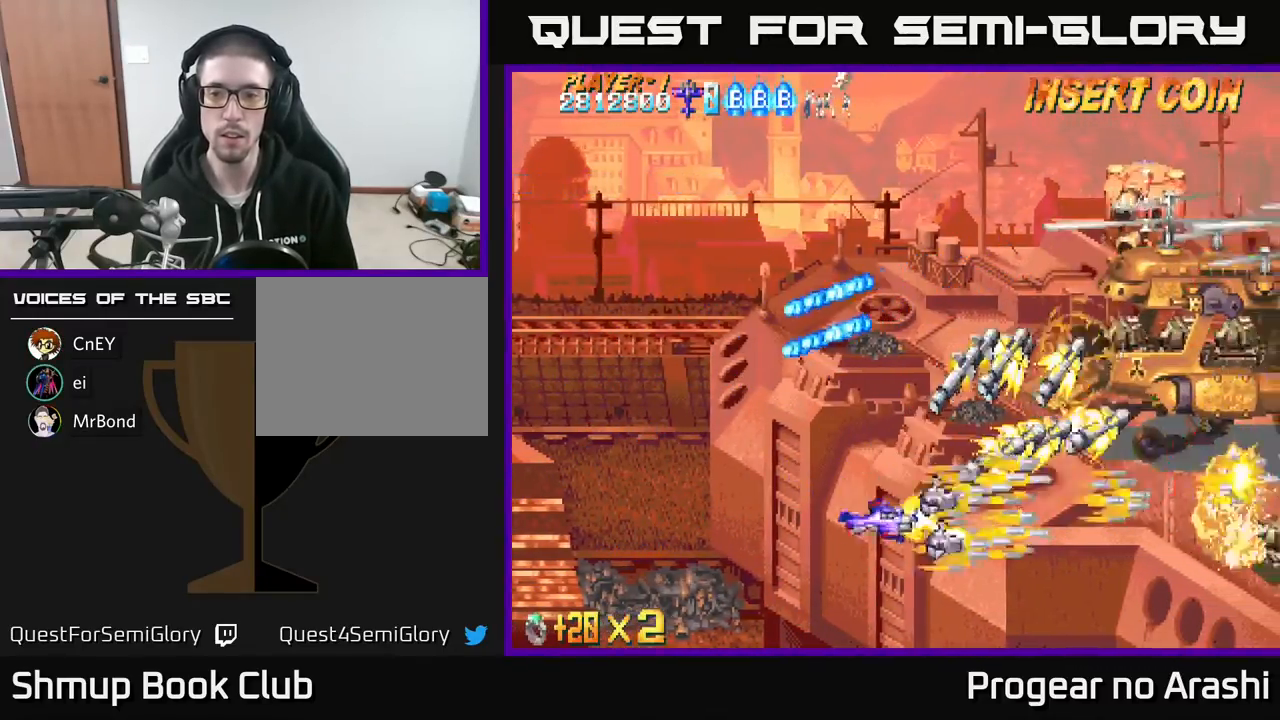
{"buttons": ["DPAD_RIGHT"], "left_stick": "center", "events": [[300, "X", "up"], [450, "DPAD_DOWN", "up"]]}
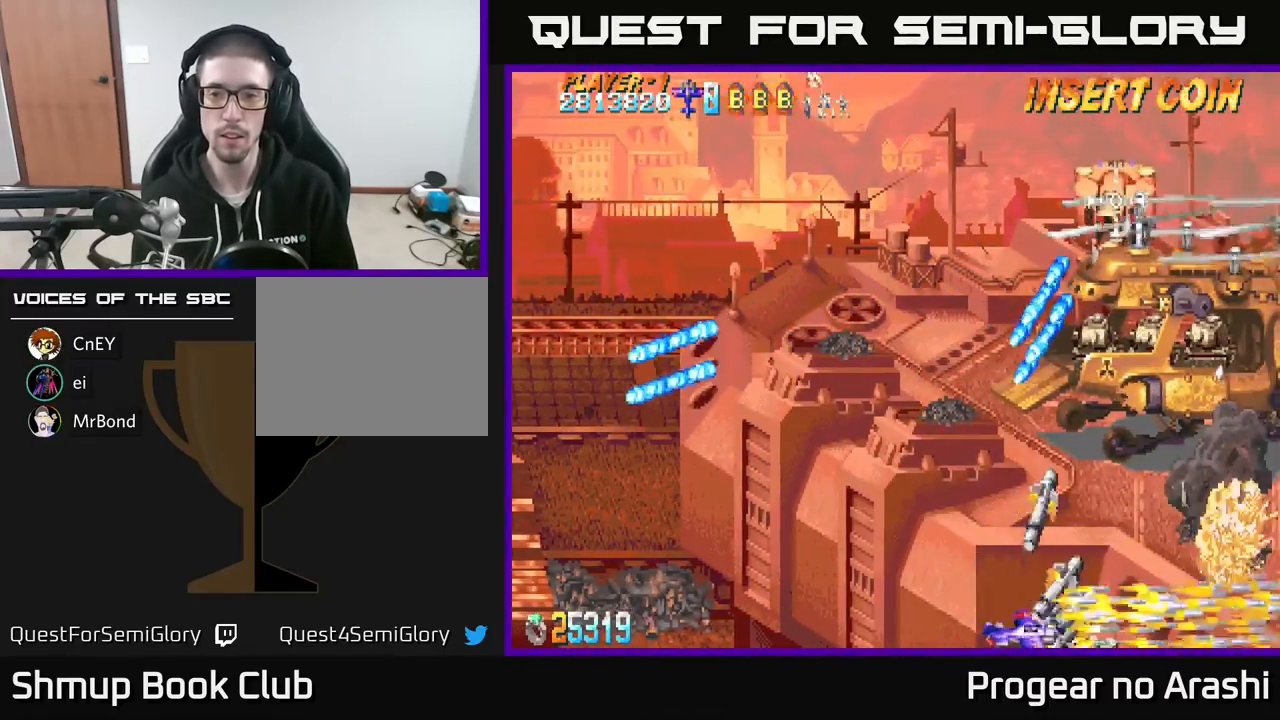
{"buttons": ["DPAD_UP", "DPAD_LEFT"], "left_stick": "center", "events": [[400, "DPAD_RIGHT", "up"], [417, "DPAD_UP", "down"], [450, "DPAD_LEFT", "down"]]}
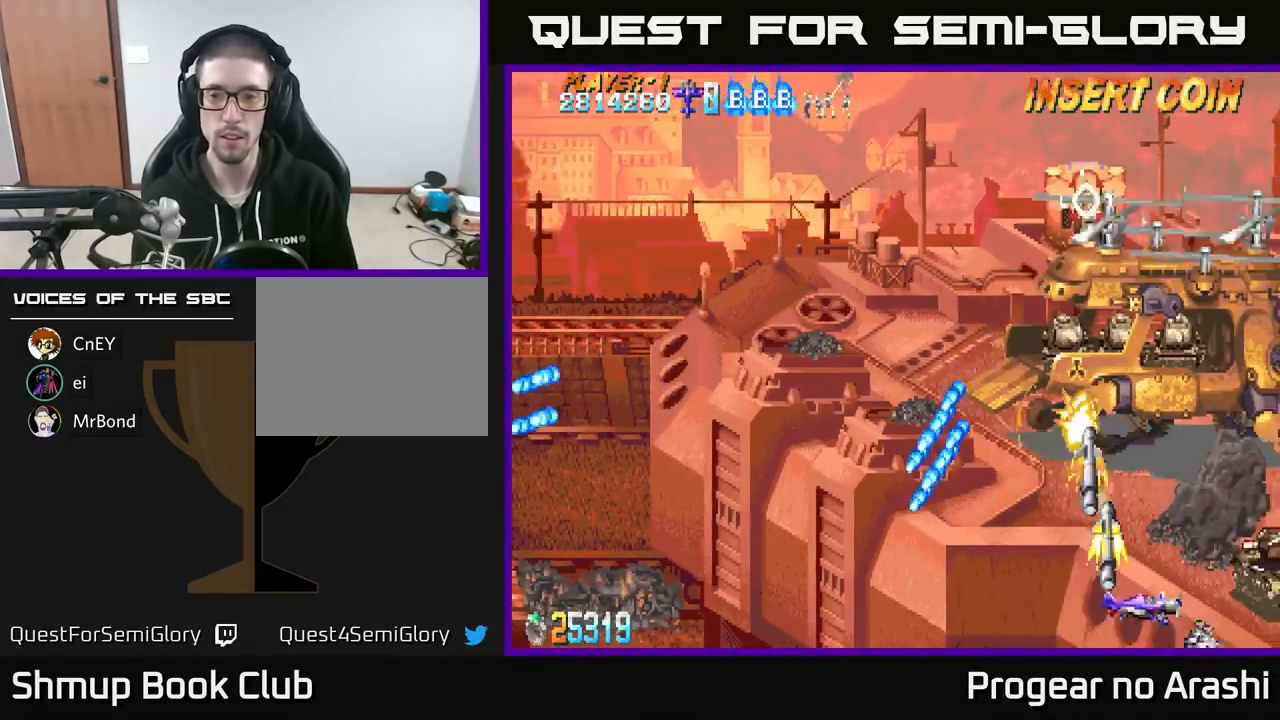
{"buttons": ["DPAD_RIGHT"], "left_stick": "center", "events": [[100, "DPAD_LEFT", "up"], [100, "DPAD_UP", "up"], [317, "DPAD_RIGHT", "down"]]}
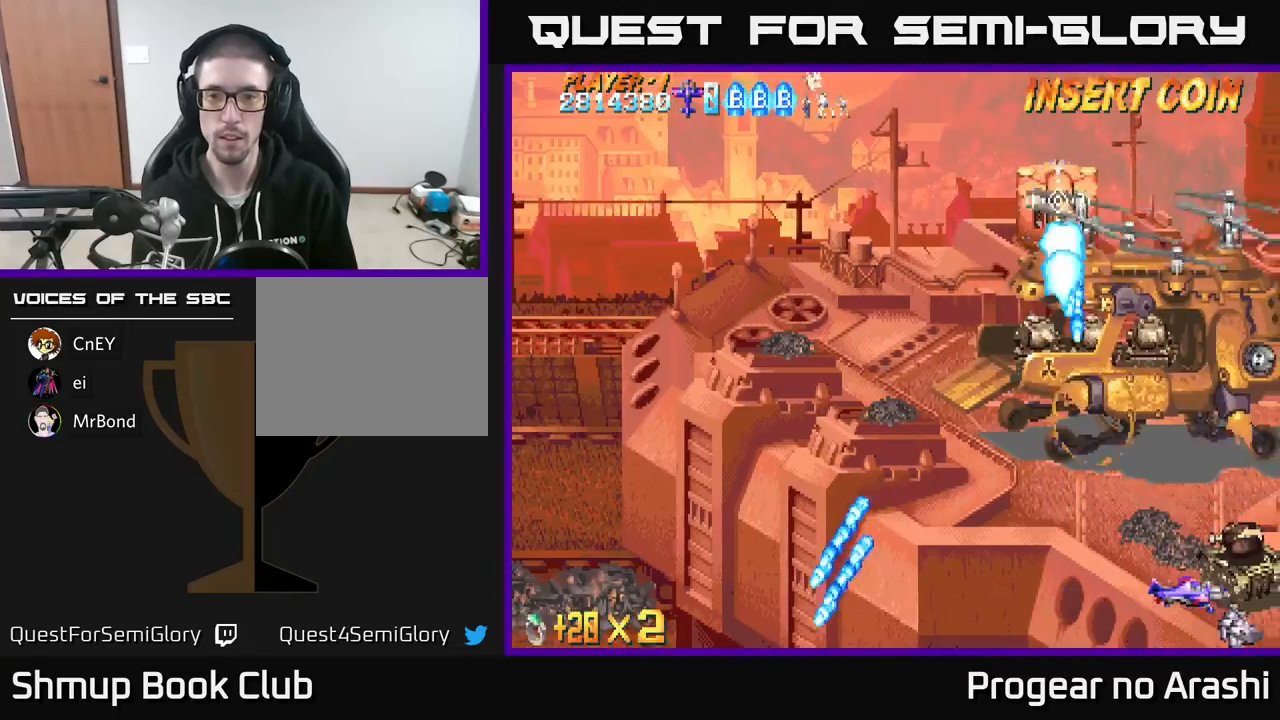
{"buttons": ["DPAD_LEFT"], "left_stick": "center", "events": [[17, "DPAD_UP", "down"], [100, "DPAD_RIGHT", "up"], [100, "DPAD_UP", "up"], [433, "DPAD_LEFT", "down"]]}
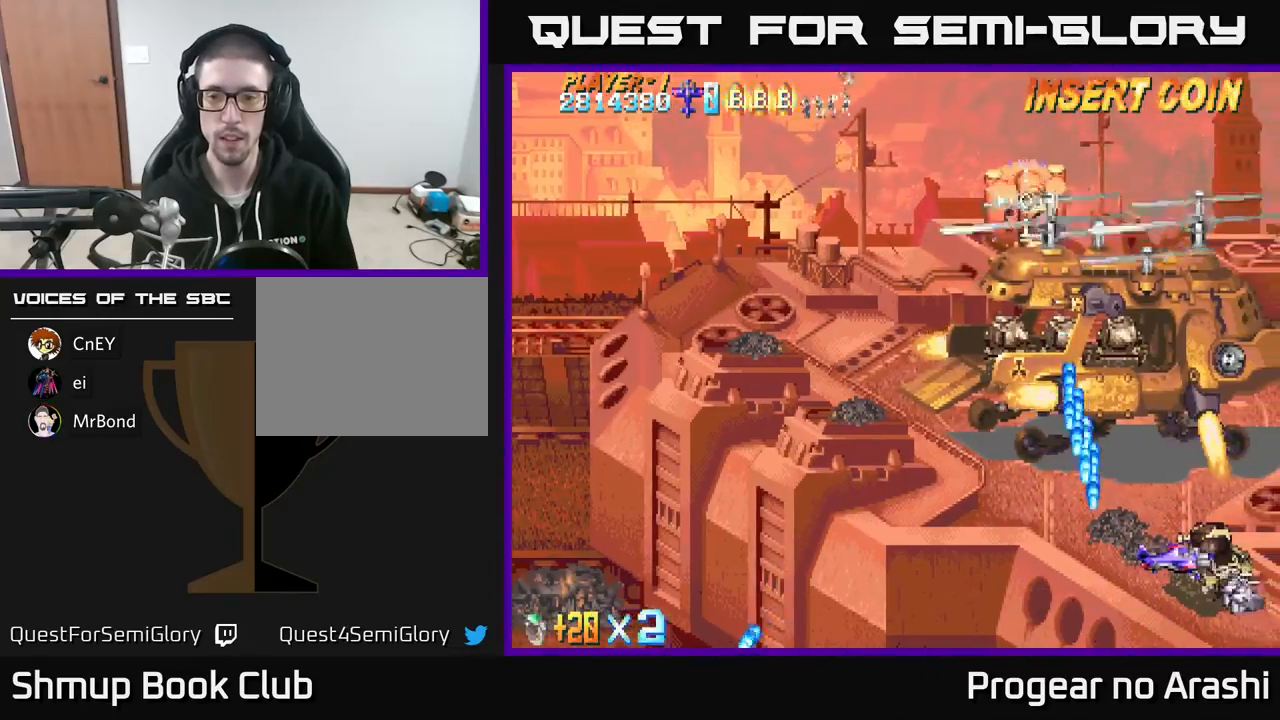
{"buttons": ["DPAD_UP", "DPAD_LEFT"], "left_stick": "center", "events": [[33, "DPAD_LEFT", "up"], [383, "DPAD_UP", "down"], [467, "DPAD_LEFT", "down"]]}
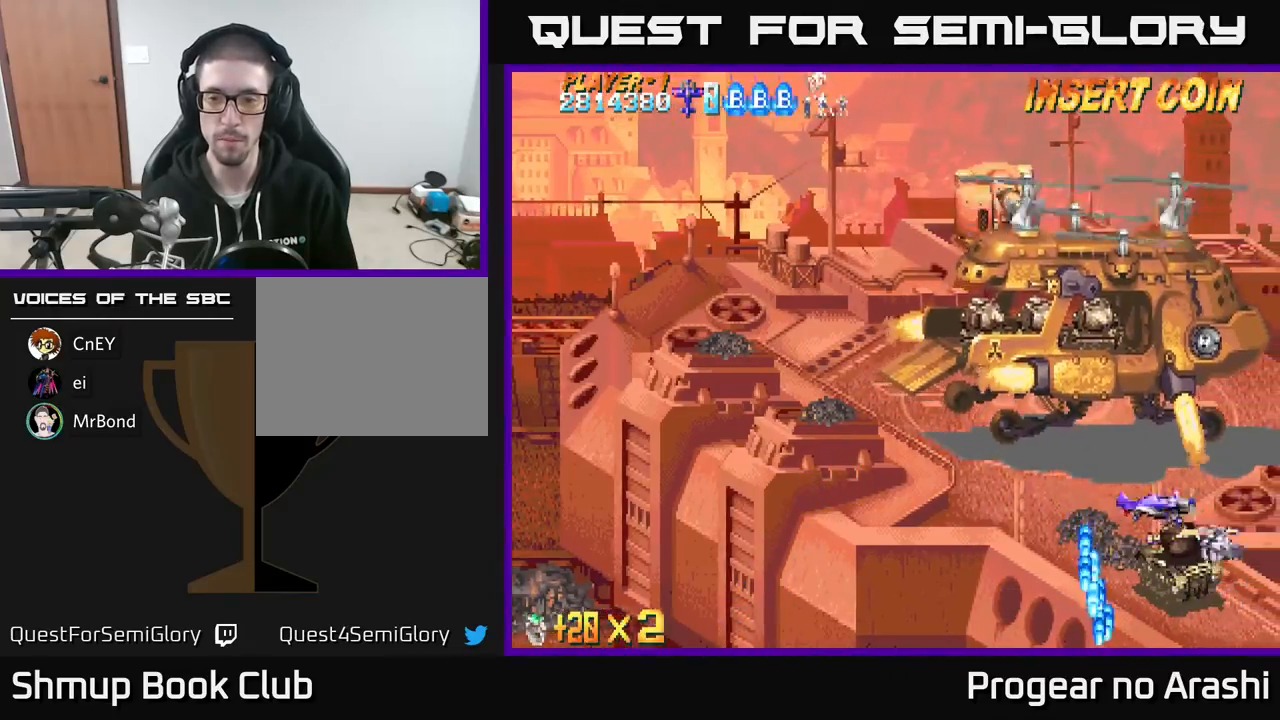
{"buttons": ["A", "DPAD_LEFT"], "left_stick": "center", "events": [[17, "DPAD_UP", "up"], [17, "X", "down"], [317, "DPAD_DOWN", "down"], [433, "A", "down"], [467, "X", "up"], [500, "DPAD_DOWN", "up"]]}
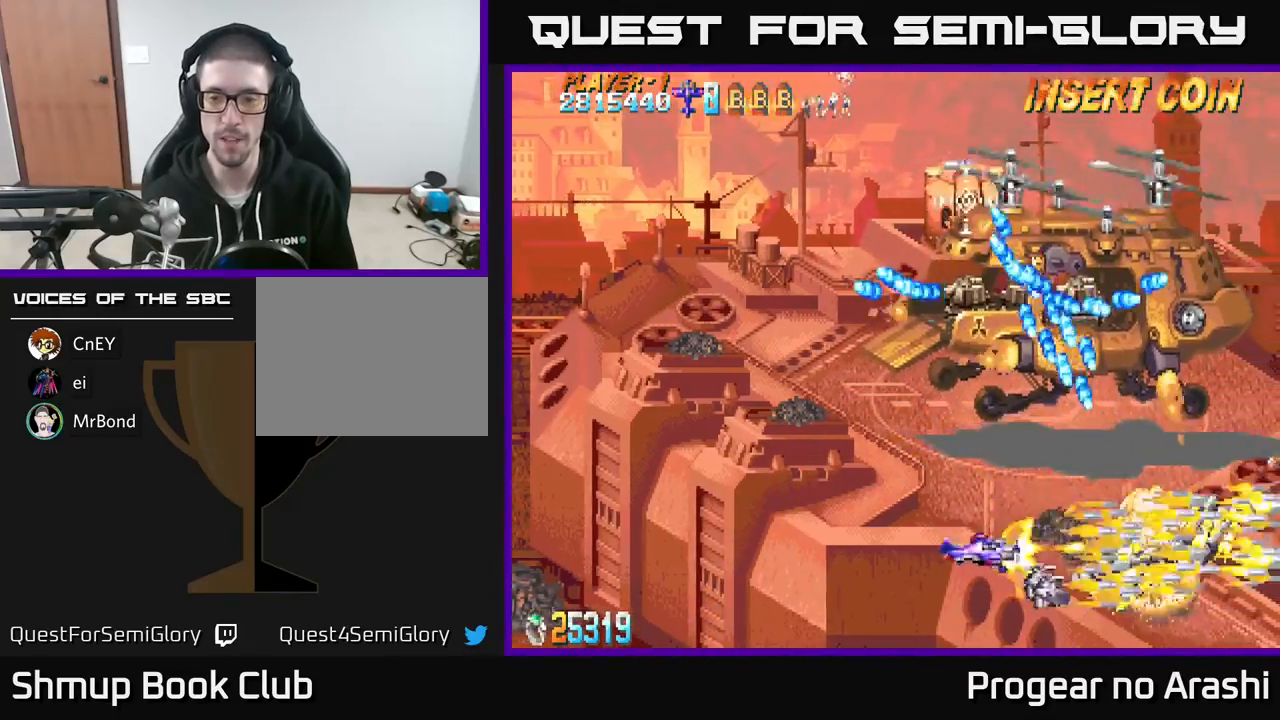
{"buttons": ["A", "DPAD_LEFT"], "left_stick": "center", "events": [[117, "DPAD_UP", "down"], [467, "DPAD_UP", "up"]]}
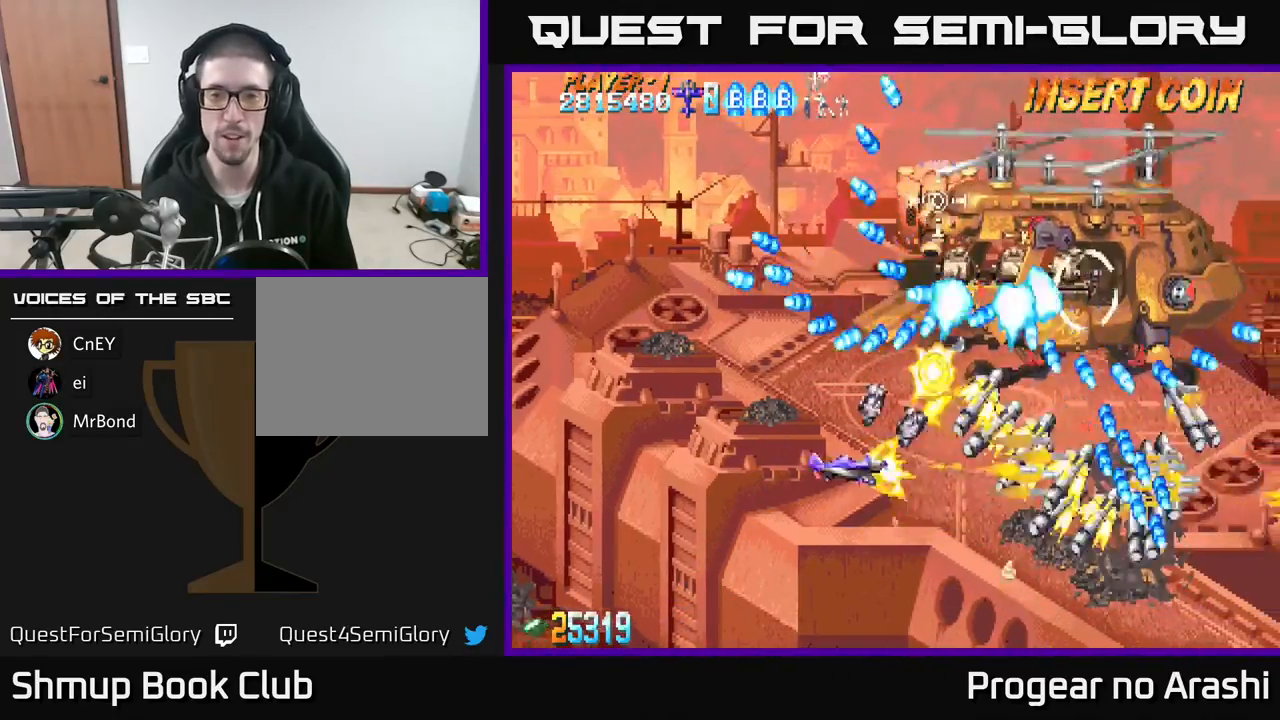
{"buttons": ["A", "DPAD_DOWN"], "left_stick": "center", "events": [[100, "DPAD_DOWN", "down"], [100, "DPAD_LEFT", "up"], [167, "DPAD_RIGHT", "down"], [233, "DPAD_RIGHT", "up"]]}
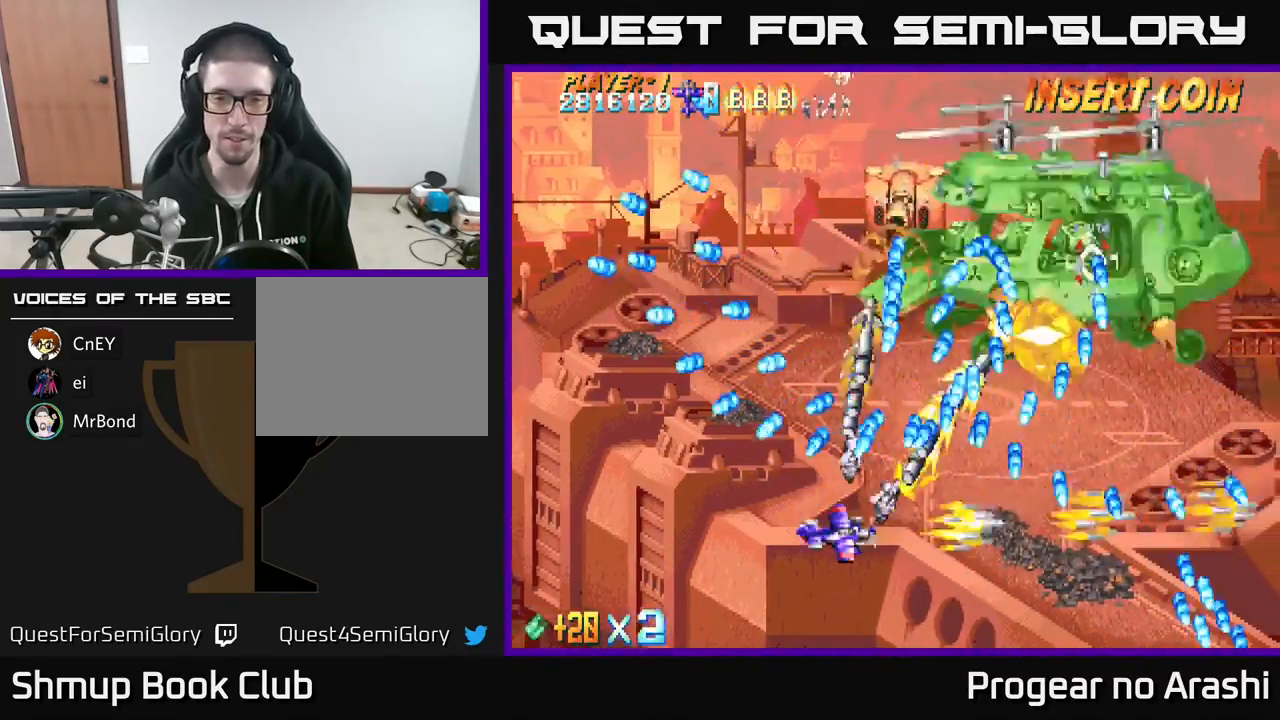
{"buttons": ["A", "X"], "left_stick": "center", "events": [[350, "DPAD_DOWN", "up"], [400, "DPAD_LEFT", "down"], [483, "DPAD_LEFT", "up"], [483, "X", "down"]]}
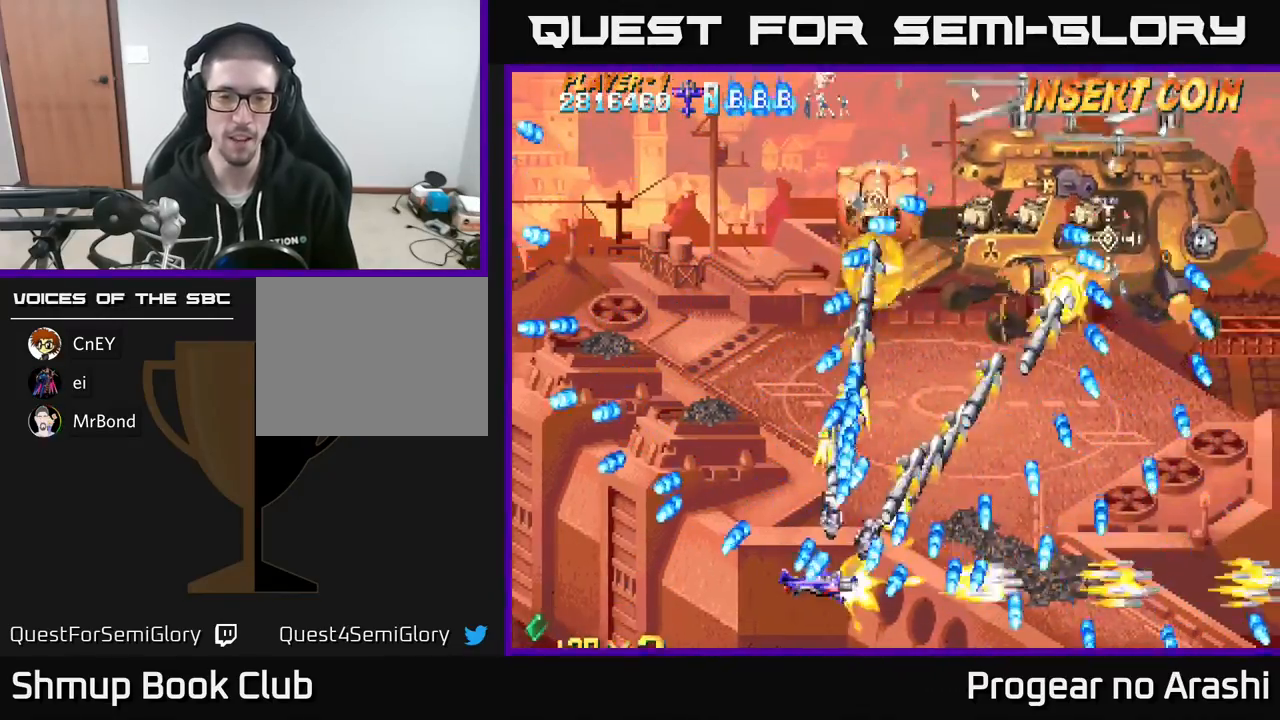
{"buttons": ["X"], "left_stick": "center", "events": [[33, "A", "up"], [83, "DPAD_LEFT", "down"], [100, "DPAD_LEFT", "up"], [117, "DPAD_RIGHT", "down"], [217, "DPAD_DOWN", "down"], [233, "DPAD_RIGHT", "up"], [300, "DPAD_DOWN", "up"], [350, "DPAD_DOWN", "down"], [350, "DPAD_RIGHT", "down"], [383, "DPAD_DOWN", "up"], [500, "DPAD_RIGHT", "up"]]}
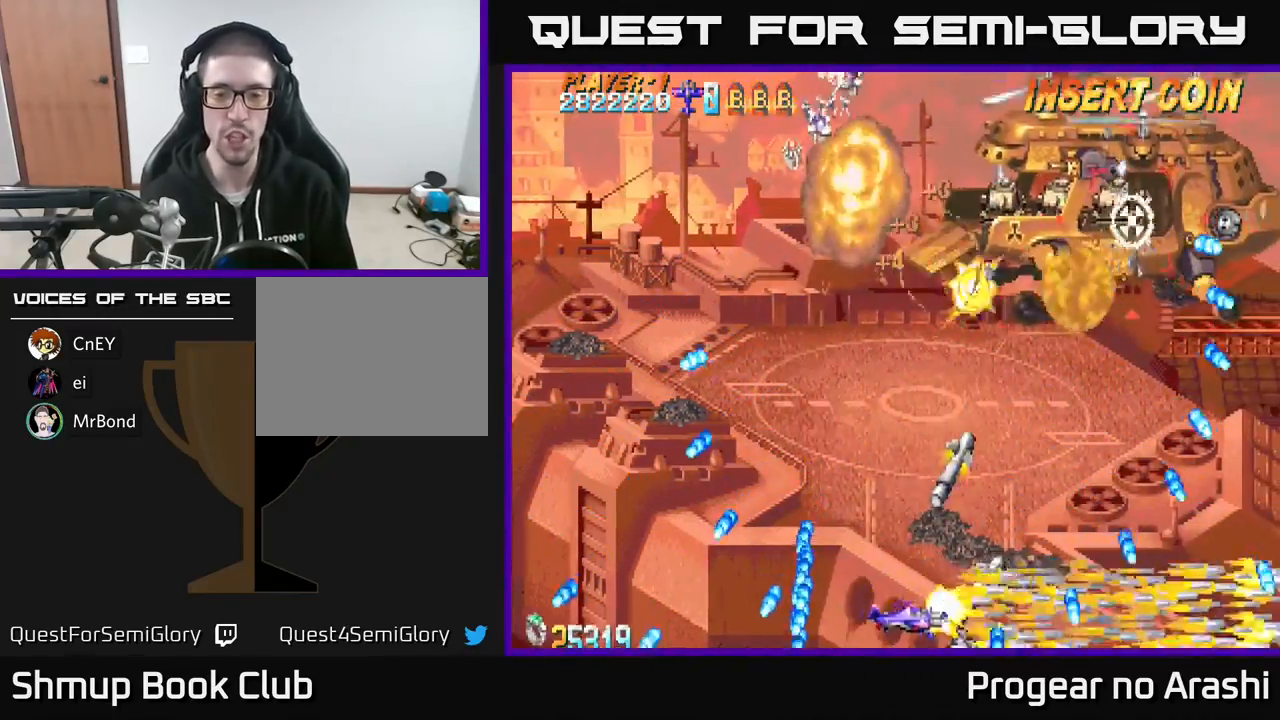
{"buttons": ["X", "DPAD_UP"], "left_stick": "center", "events": [[17, "DPAD_UP", "down"], [33, "DPAD_LEFT", "down"], [483, "DPAD_LEFT", "up"]]}
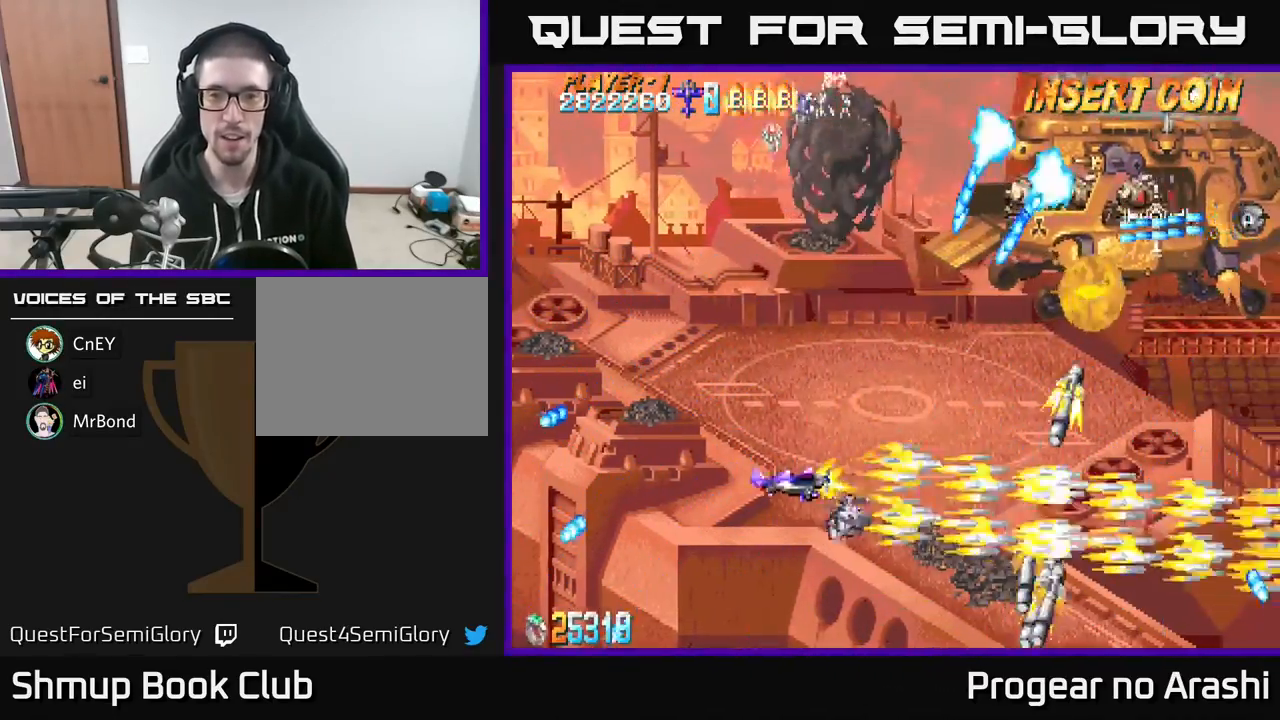
{"buttons": ["X", "DPAD_UP", "DPAD_LEFT"], "left_stick": "center", "events": [[217, "DPAD_LEFT", "down"]]}
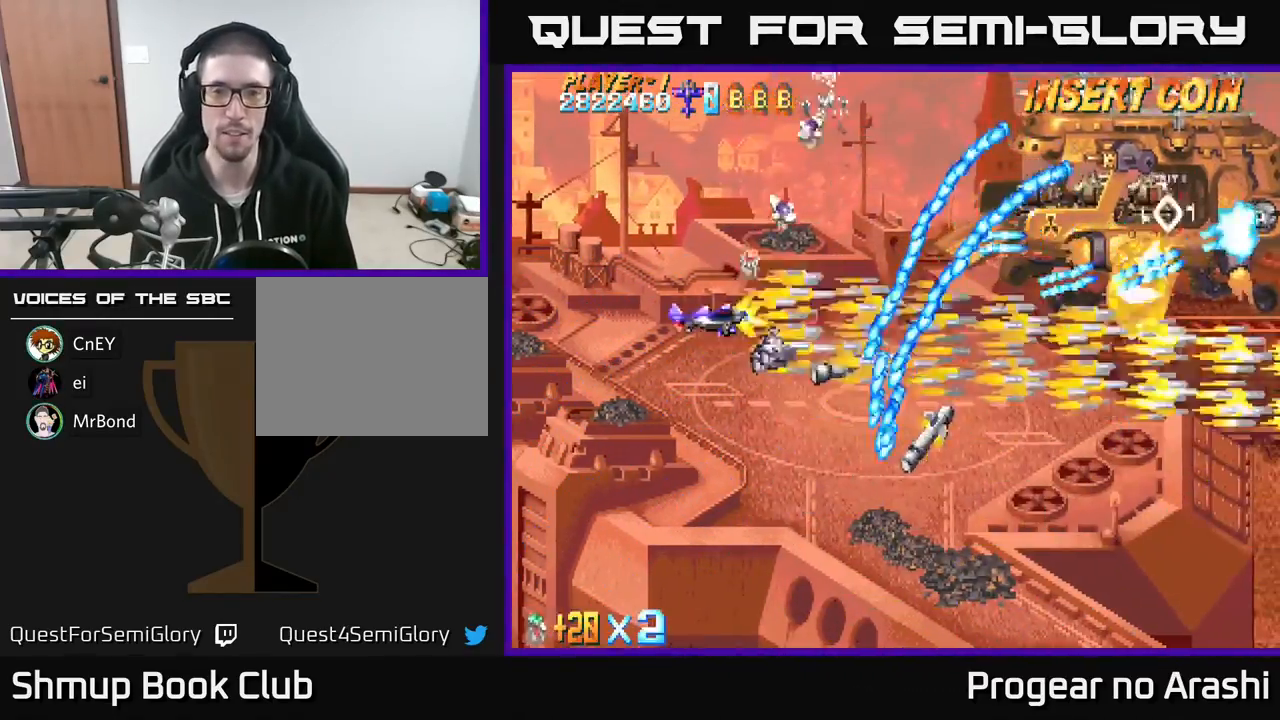
{"buttons": ["X", "DPAD_UP"], "left_stick": "center", "events": [[367, "DPAD_LEFT", "up"]]}